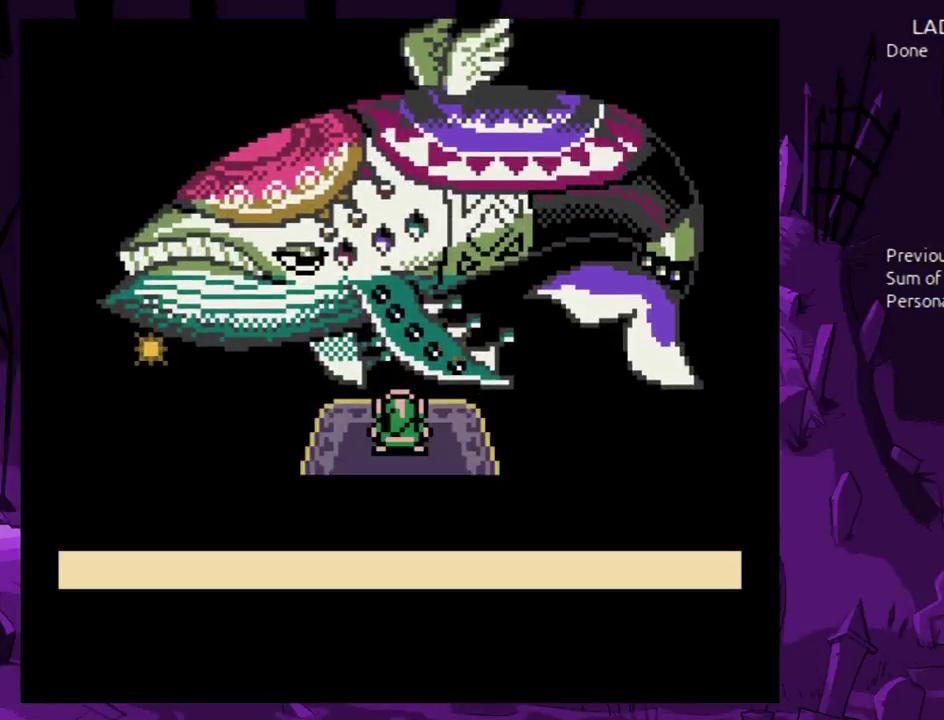
Gameplay with a controller (Nintendo layout); each line is a JSON object with the inputs held at the frame after it. "events" lists button and stick changes between this image and that frame as [ms after this image, input, new state], when the widget could be followed in between. Not read: L3 R3.
{"buttons": ["A", "B"], "events": [[33, "A", "down"], [67, "B", "up"], [133, "B", "down"], [167, "A", "up"], [267, "A", "down"], [300, "B", "up"], [367, "B", "down"], [400, "A", "up"], [500, "A", "down"]]}
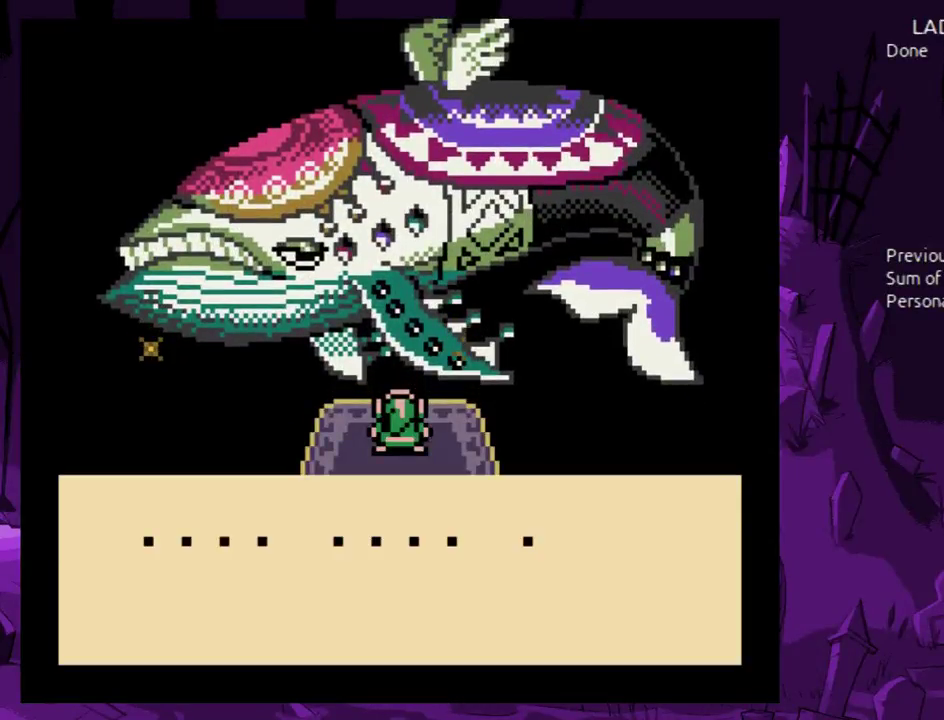
{"buttons": ["A"], "events": [[33, "B", "up"], [100, "B", "down"], [133, "A", "up"], [233, "A", "down"], [267, "B", "up"], [333, "B", "down"], [367, "A", "up"], [433, "A", "down"], [467, "B", "up"]]}
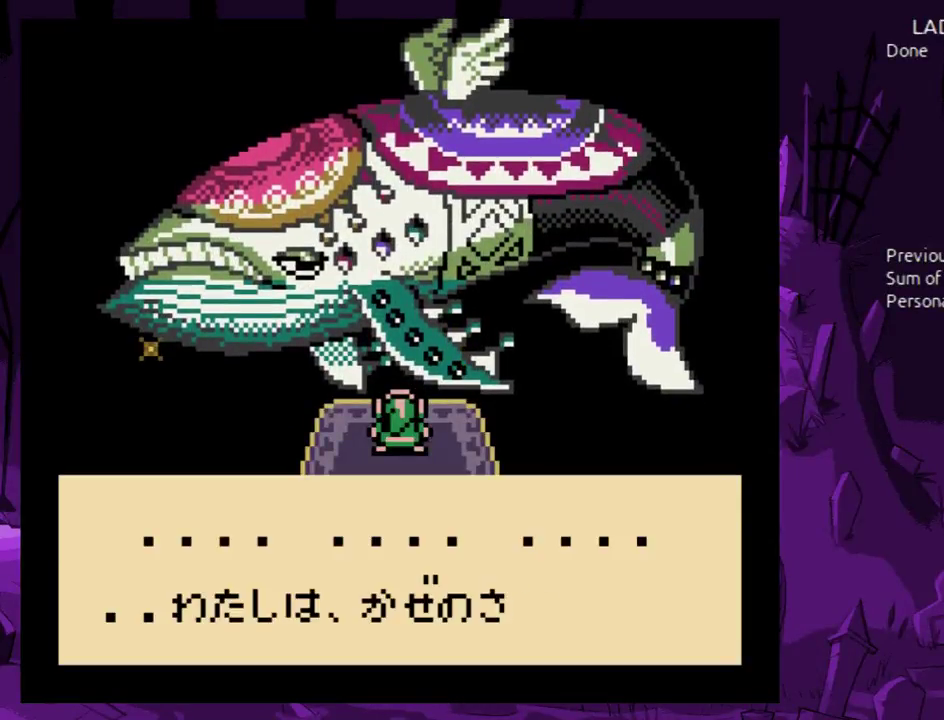
{"buttons": ["B"], "events": [[33, "B", "down"], [67, "A", "up"], [167, "A", "down"], [167, "B", "up"], [267, "B", "down"], [300, "A", "up"], [367, "A", "down"], [400, "B", "up"], [467, "B", "down"], [500, "A", "up"]]}
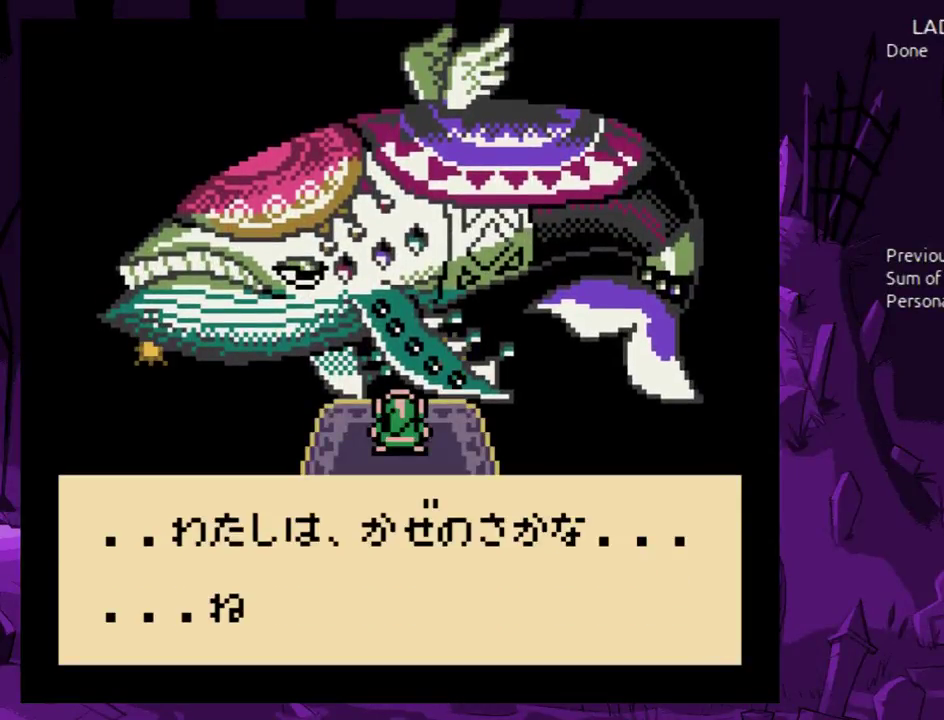
{"buttons": ["B"], "events": [[100, "A", "down"], [133, "B", "up"], [200, "B", "down"], [233, "A", "up"], [300, "A", "down"], [333, "B", "up"], [400, "B", "down"], [433, "A", "up"]]}
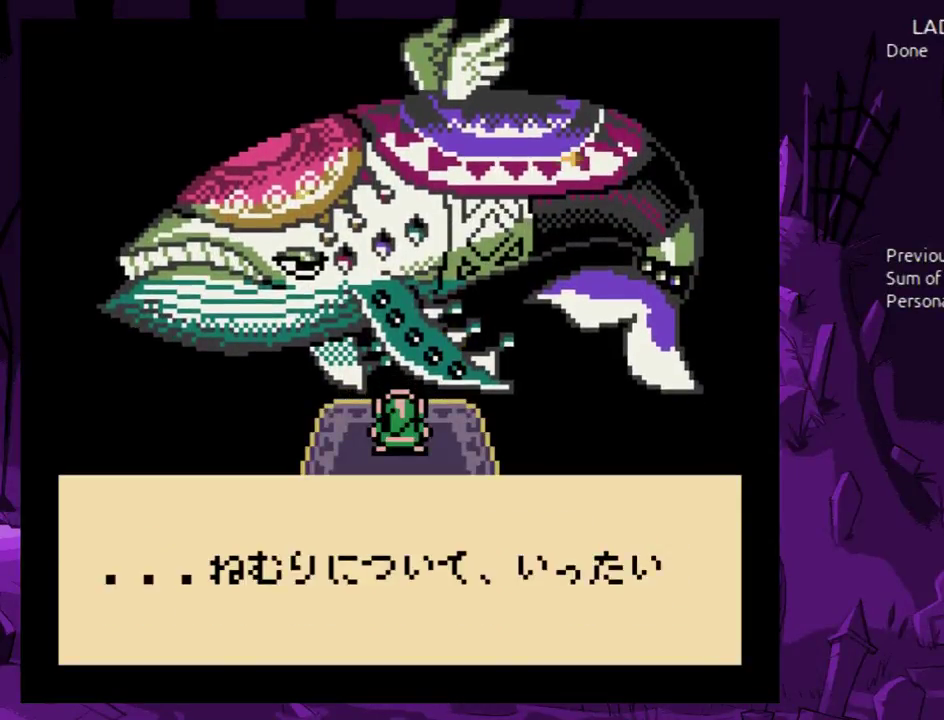
{"buttons": ["A"], "events": [[33, "A", "down"], [33, "B", "up"], [133, "B", "down"], [167, "A", "up"], [233, "A", "down"], [267, "B", "up"], [333, "B", "down"], [400, "A", "up"], [467, "A", "down"], [500, "B", "up"]]}
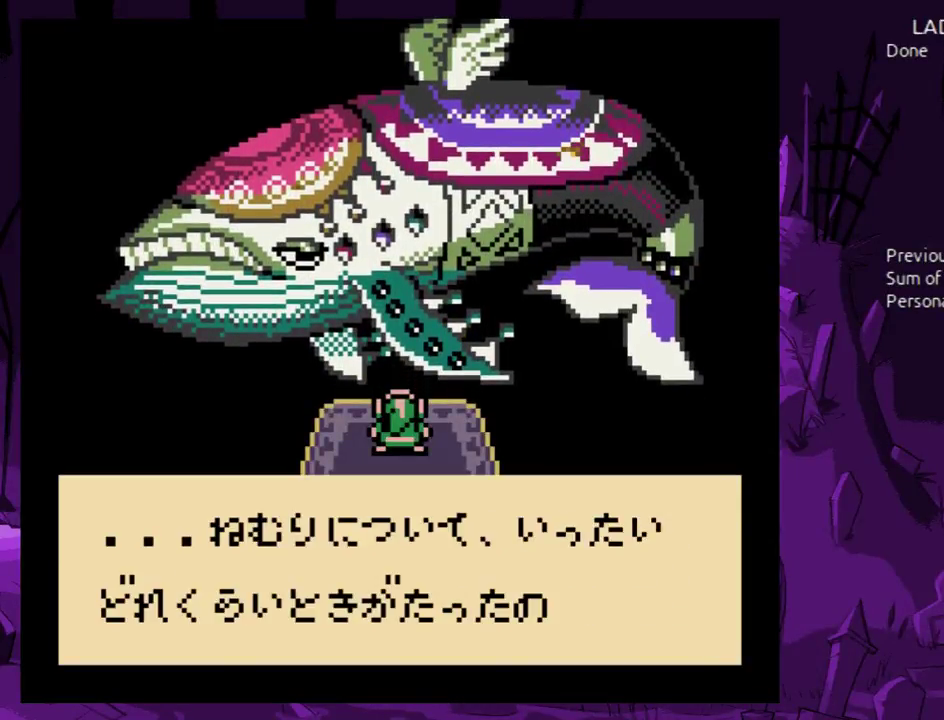
{"buttons": ["A"], "events": [[67, "B", "down"], [100, "A", "up"], [200, "A", "down"], [200, "B", "up"], [300, "B", "down"], [333, "A", "up"], [400, "A", "down"], [433, "B", "up"]]}
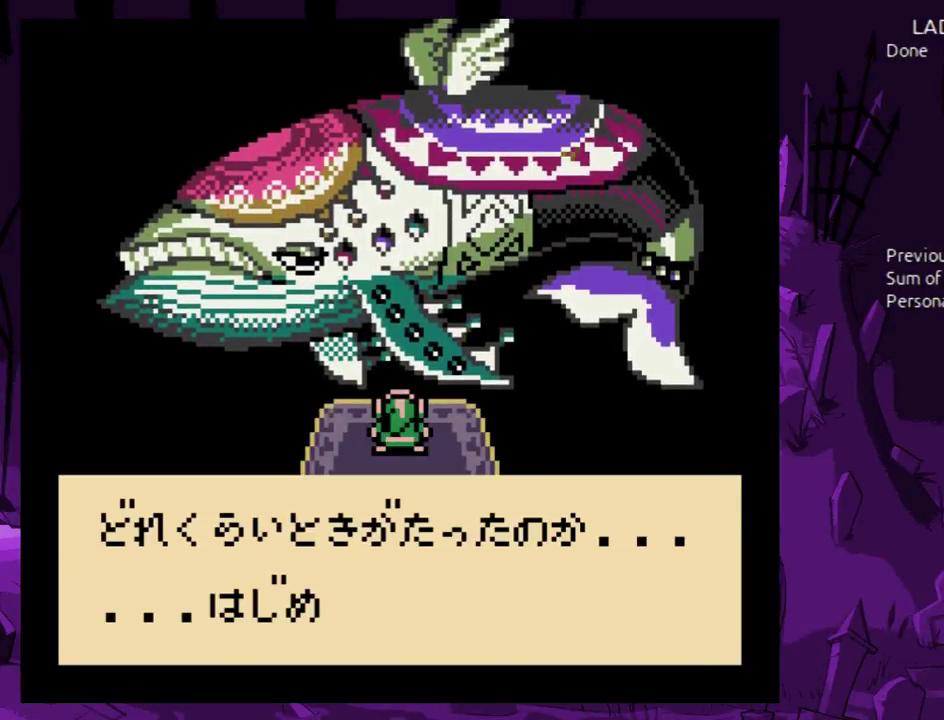
{"buttons": ["B"], "events": [[33, "B", "down"], [67, "A", "up"], [133, "A", "down"], [167, "B", "up"], [233, "B", "down"], [267, "A", "up"], [367, "A", "down"], [367, "B", "up"], [467, "B", "down"], [500, "A", "up"]]}
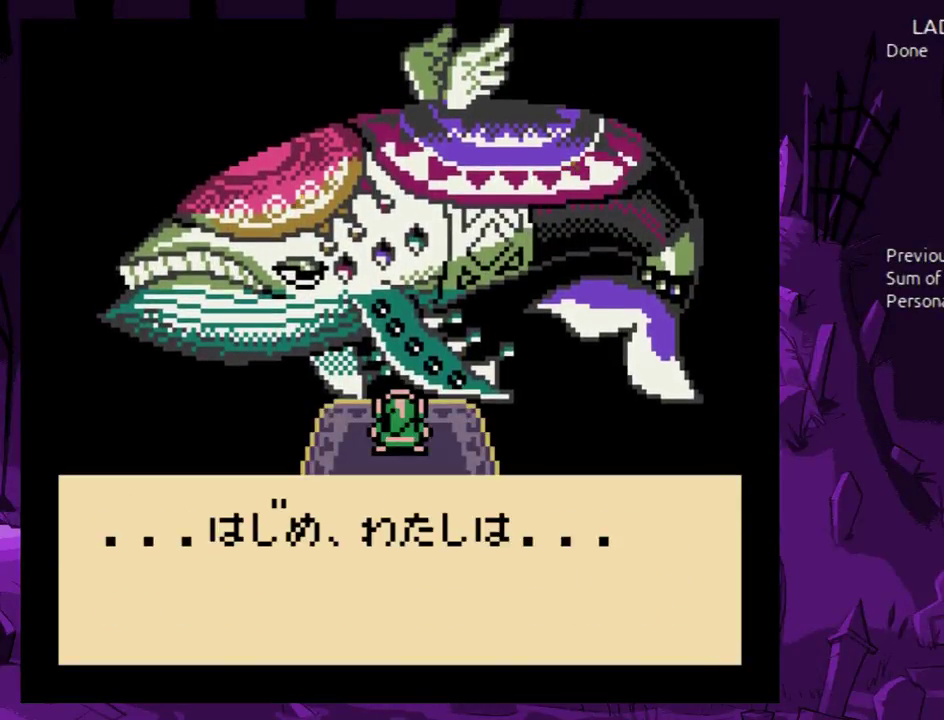
{"buttons": ["B"], "events": [[100, "A", "down"], [100, "B", "up"], [200, "B", "down"], [233, "A", "up"], [300, "A", "down"], [333, "B", "up"], [433, "A", "up"], [433, "B", "down"]]}
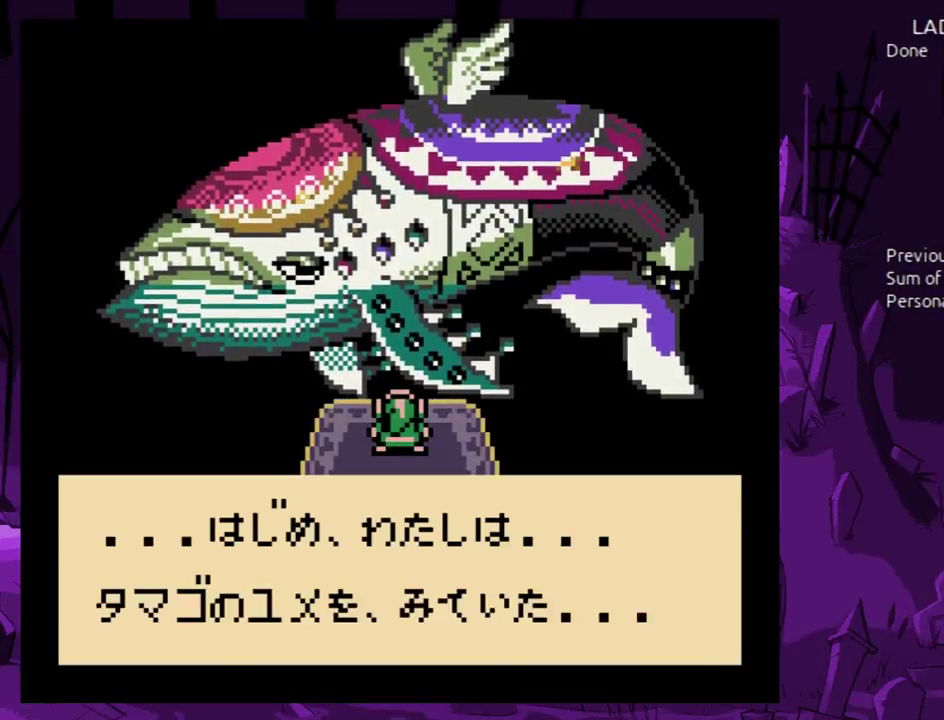
{"buttons": ["A"], "events": [[33, "A", "down"], [67, "B", "up"], [133, "B", "down"], [167, "A", "up"], [233, "A", "down"], [300, "B", "up"], [367, "B", "down"], [400, "A", "up"], [500, "A", "down"], [500, "B", "up"]]}
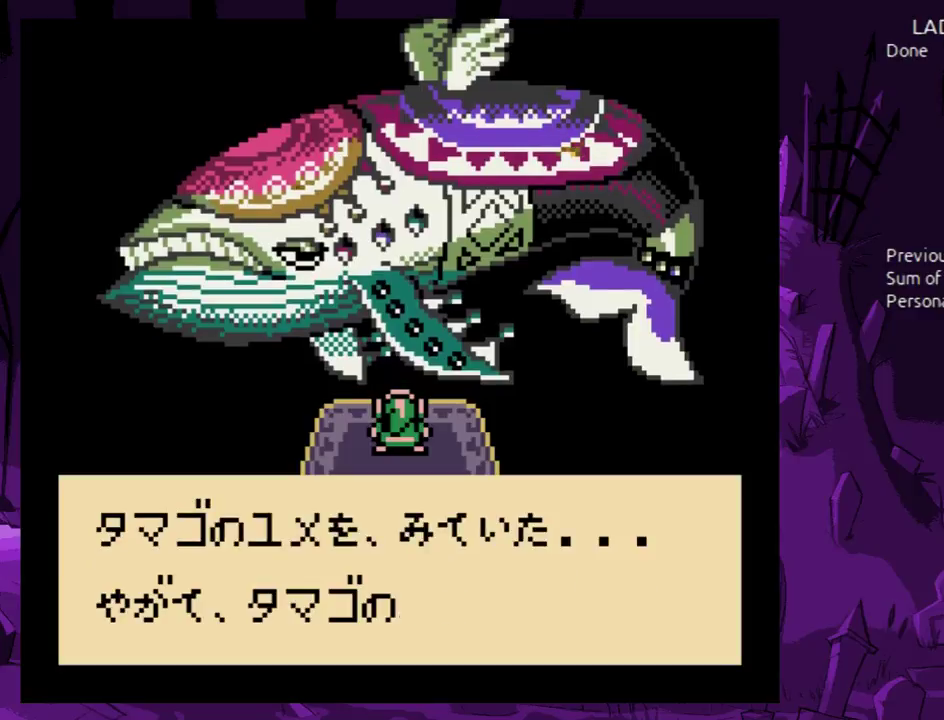
{"buttons": ["A"], "events": [[100, "B", "down"], [133, "A", "up"], [200, "A", "down"], [233, "B", "up"], [333, "B", "down"], [367, "A", "up"], [433, "A", "down"], [467, "B", "up"]]}
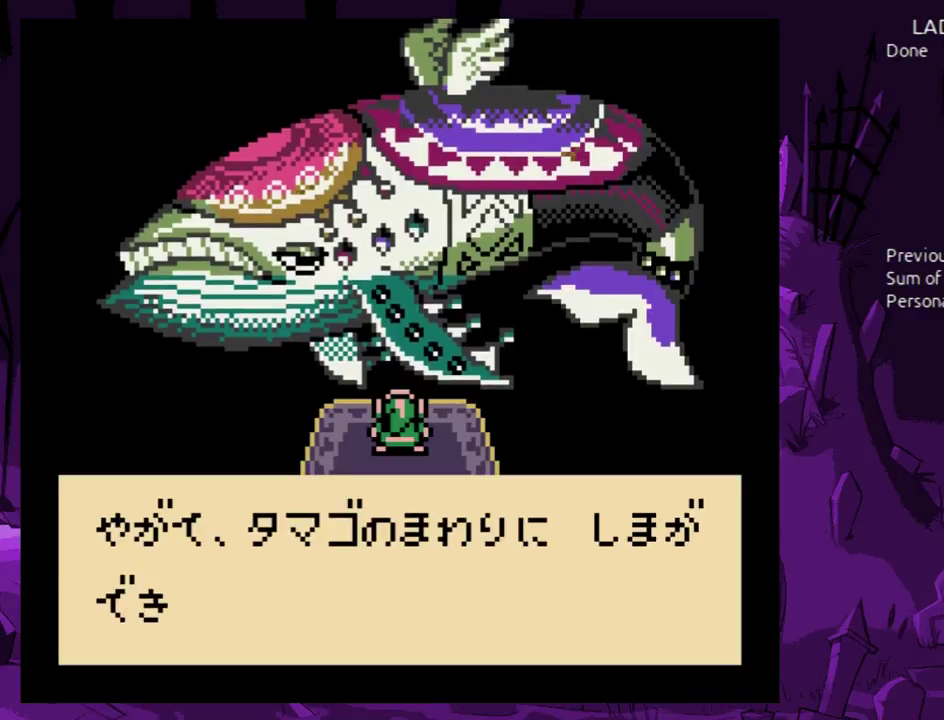
{"buttons": ["B"], "events": [[67, "A", "up"], [67, "B", "down"], [167, "A", "down"], [200, "B", "up"], [267, "B", "down"], [300, "A", "up"], [400, "A", "down"], [433, "B", "up"], [500, "A", "up"], [500, "B", "down"]]}
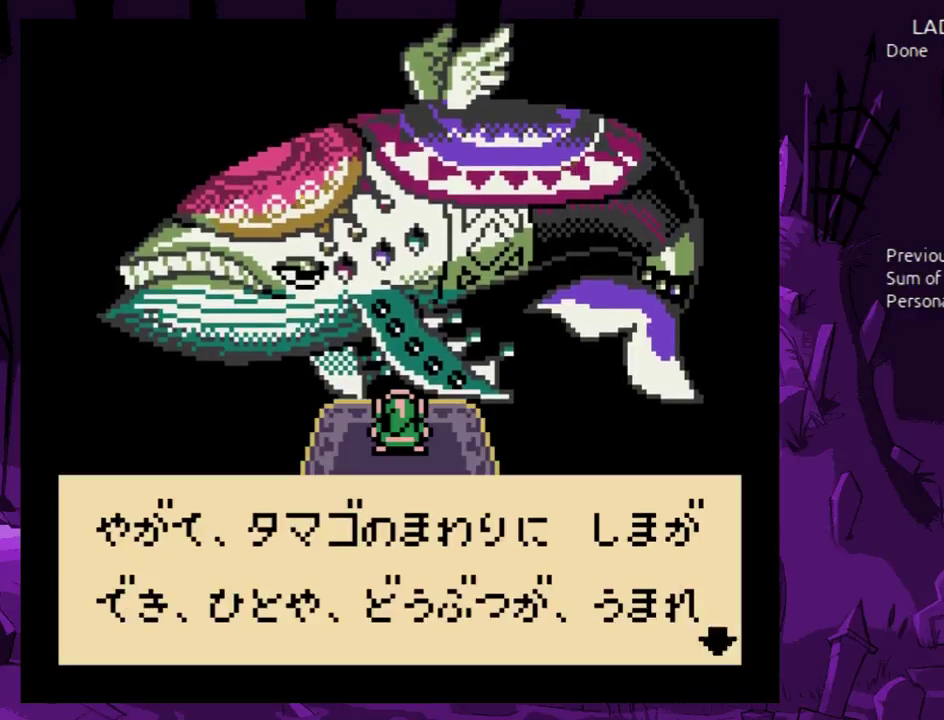
{"buttons": ["B"], "events": [[100, "A", "down"], [133, "B", "up"], [200, "B", "down"], [233, "A", "up"], [300, "A", "down"], [367, "B", "up"], [433, "B", "down"], [467, "A", "up"]]}
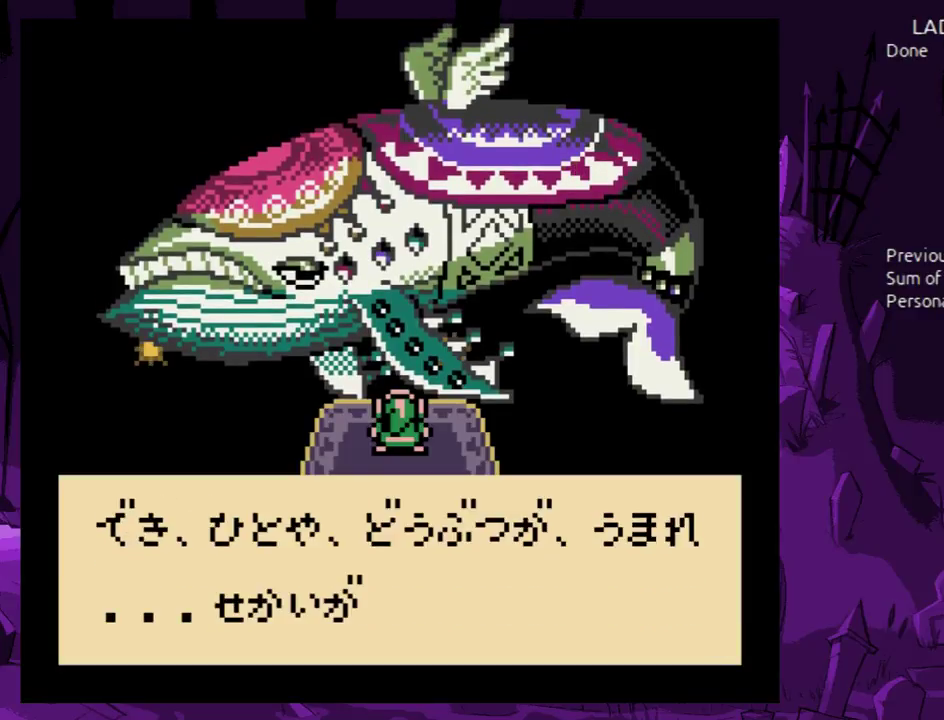
{"buttons": ["A", "B"], "events": [[33, "A", "down"], [67, "B", "up"], [167, "B", "down"], [200, "A", "up"], [267, "A", "down"], [300, "B", "up"], [400, "B", "down"], [433, "A", "up"], [500, "A", "down"]]}
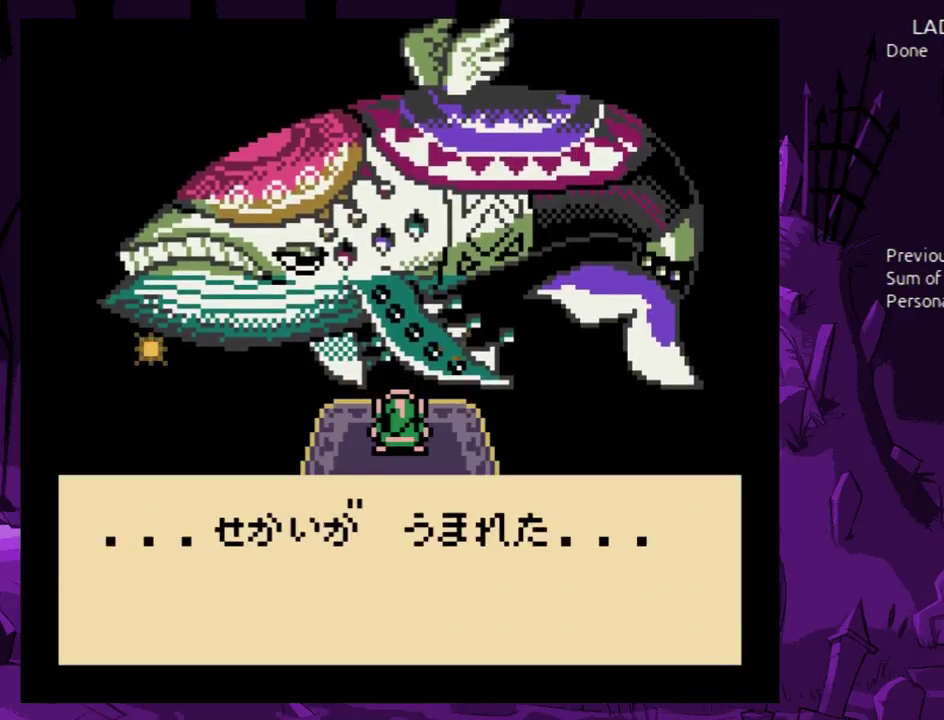
{"buttons": ["A"], "events": [[33, "B", "up"], [100, "B", "down"], [167, "A", "up"], [233, "A", "down"], [267, "B", "up"], [367, "B", "down"], [400, "A", "up"], [500, "A", "down"], [500, "B", "up"]]}
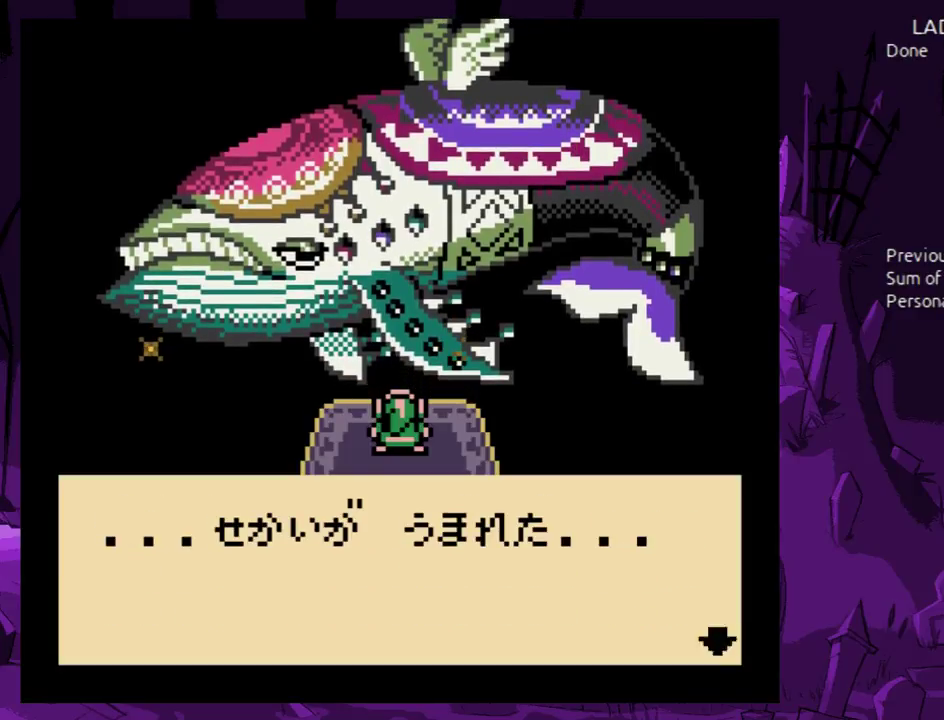
{"buttons": ["A"], "events": [[100, "A", "up"], [100, "B", "down"], [200, "A", "down"], [233, "B", "up"], [333, "B", "down"], [367, "A", "up"], [433, "A", "down"], [467, "B", "up"]]}
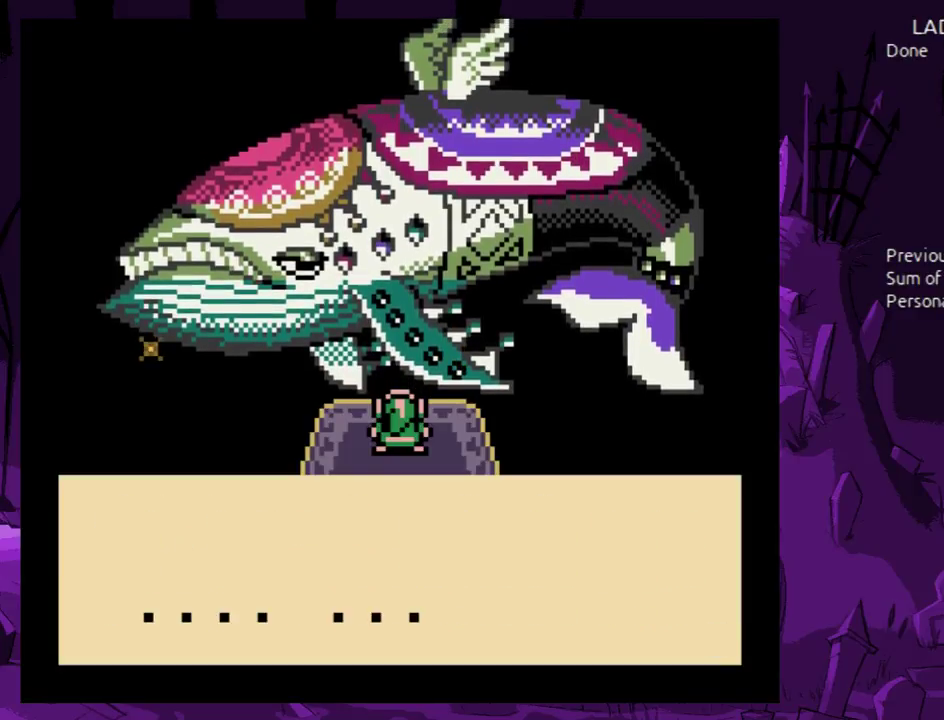
{"buttons": ["A", "B"], "events": [[33, "B", "down"], [67, "A", "up"], [167, "A", "down"], [200, "B", "up"], [267, "B", "down"], [300, "A", "up"], [400, "A", "down"], [400, "B", "up"], [500, "B", "down"]]}
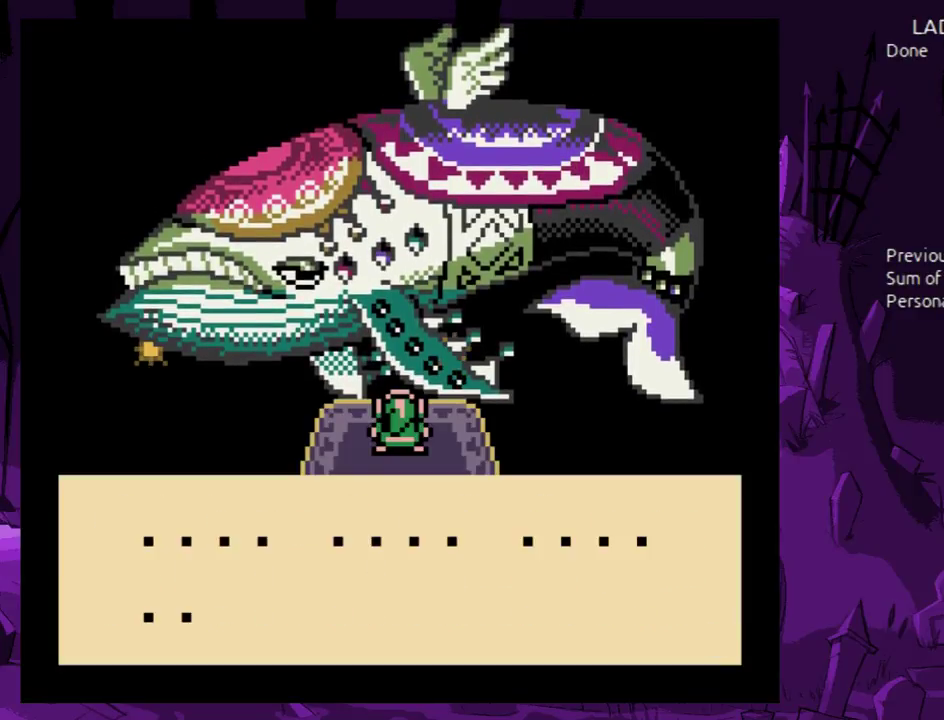
{"buttons": ["B"], "events": [[33, "A", "up"], [133, "A", "down"], [133, "B", "up"], [200, "B", "down"], [267, "A", "up"], [333, "A", "down"], [333, "B", "up"], [433, "B", "down"], [467, "A", "up"]]}
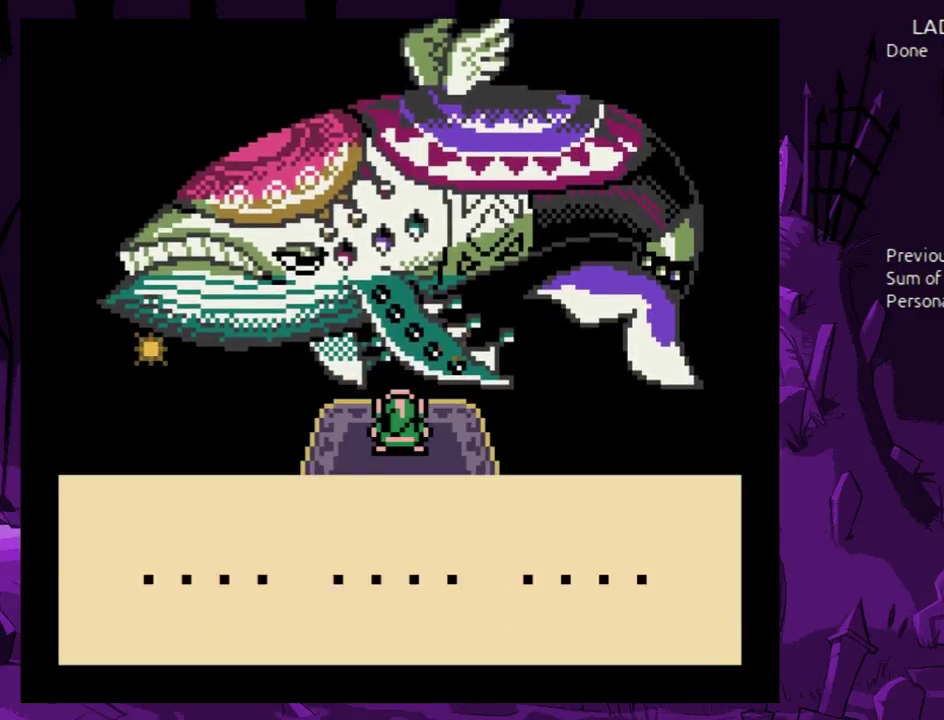
{"buttons": ["B"], "events": [[67, "A", "down"], [67, "B", "up"], [167, "B", "down"], [200, "A", "up"], [300, "A", "down"], [300, "B", "up"], [400, "B", "down"], [433, "A", "up"]]}
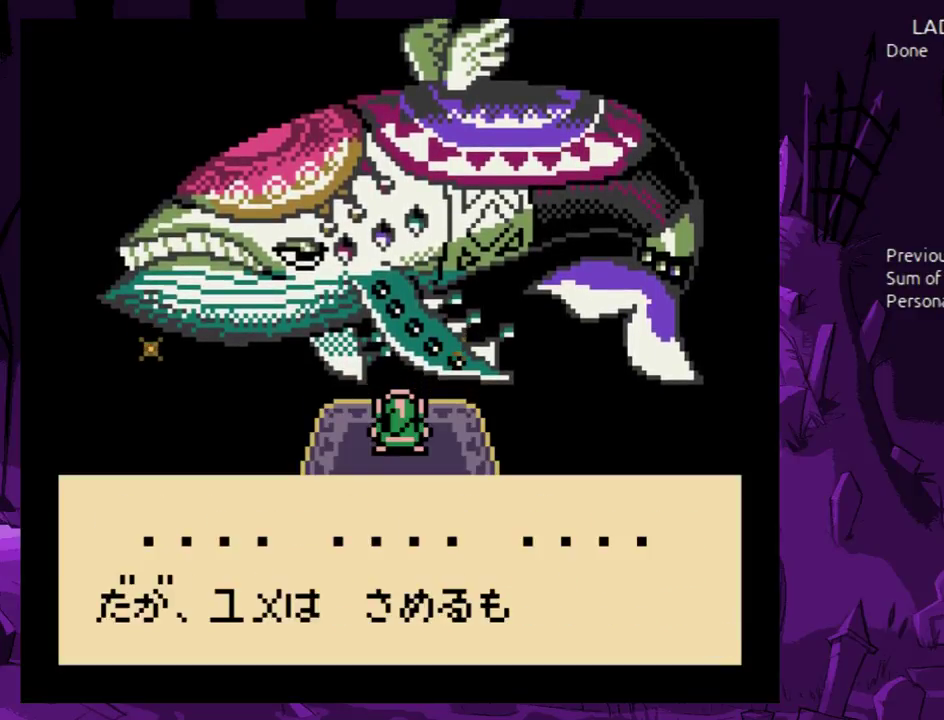
{"buttons": ["A"], "events": [[33, "A", "down"], [33, "B", "up"], [133, "B", "down"], [167, "A", "up"], [267, "A", "down"], [267, "B", "up"], [367, "B", "down"], [400, "A", "up"], [467, "A", "down"], [500, "B", "up"]]}
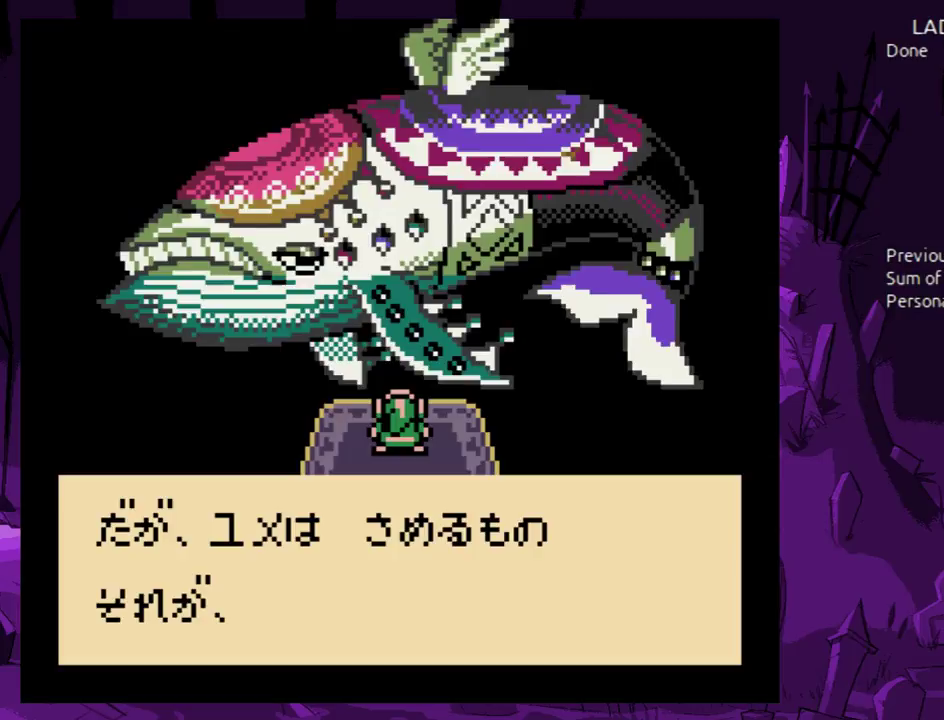
{"buttons": ["A"], "events": [[67, "B", "down"], [133, "A", "up"], [200, "A", "down"], [200, "B", "up"], [300, "B", "down"], [333, "A", "up"], [433, "A", "down"], [433, "B", "up"]]}
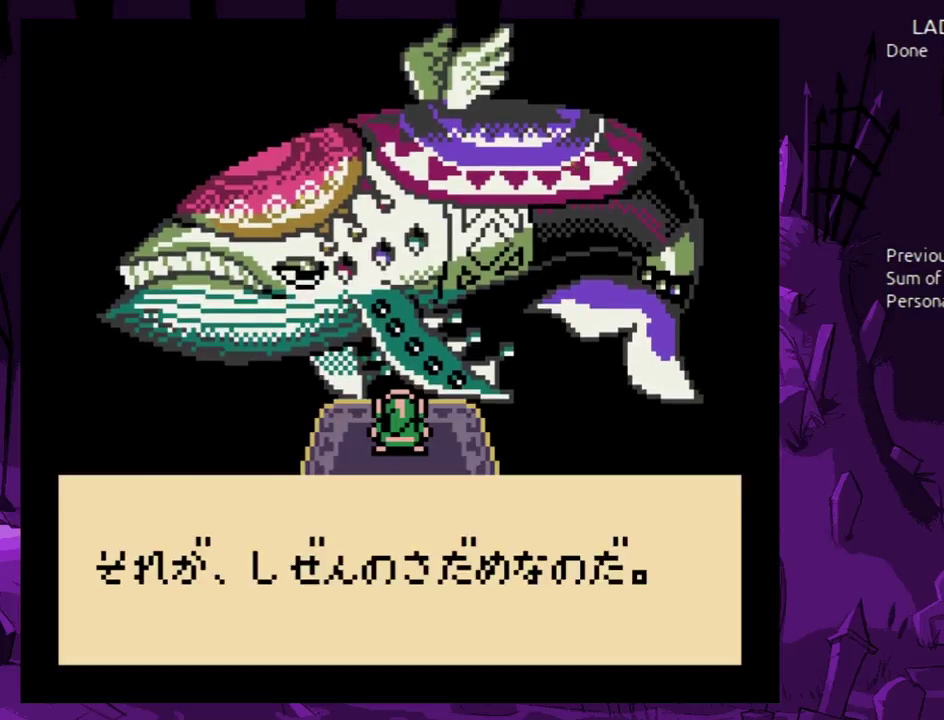
{"buttons": ["B"], "events": [[33, "B", "down"], [67, "A", "up"], [133, "A", "down"], [200, "B", "up"], [267, "B", "down"], [300, "A", "up"], [367, "A", "down"], [400, "B", "up"], [500, "A", "up"], [500, "B", "down"]]}
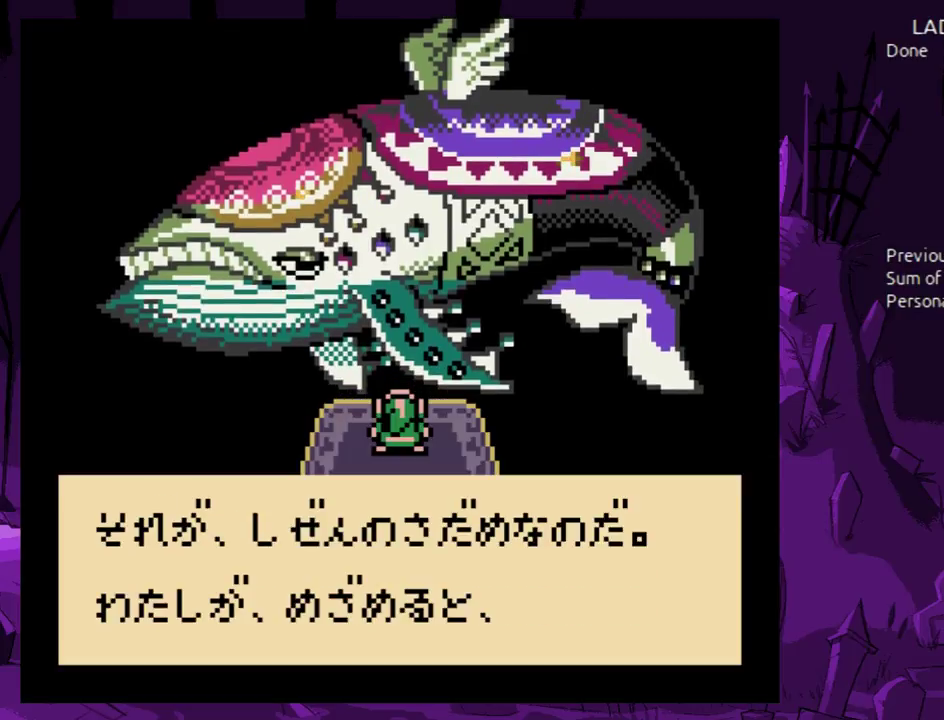
{"buttons": ["B"], "events": [[100, "A", "down"], [133, "B", "up"], [233, "A", "up"], [233, "B", "down"], [333, "A", "down"], [367, "B", "up"], [467, "B", "down"], [500, "A", "up"]]}
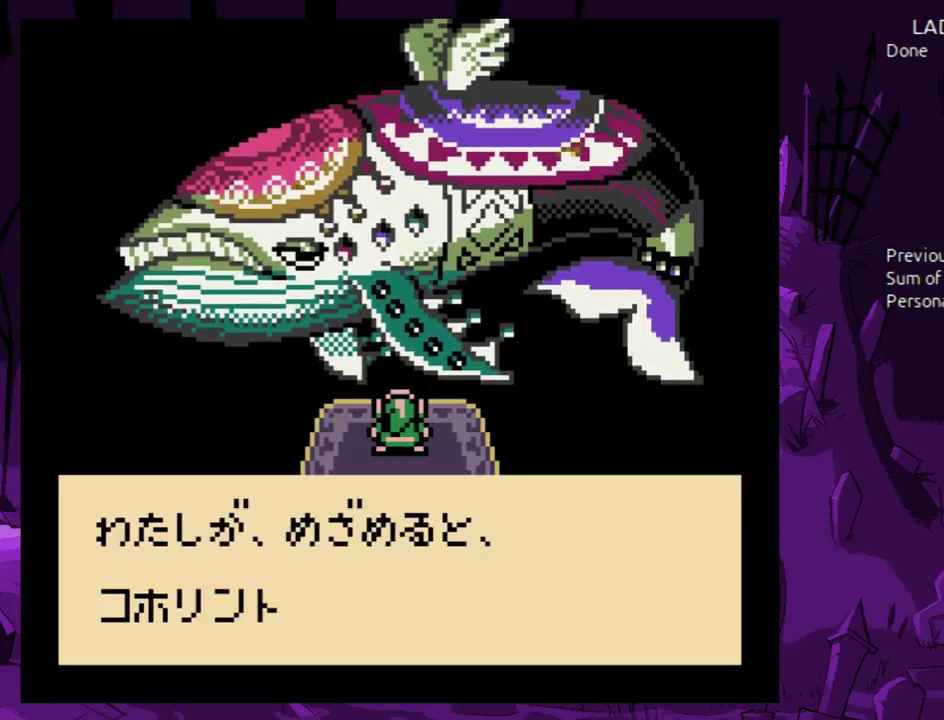
{"buttons": ["B"], "events": [[100, "A", "down"], [133, "B", "up"], [233, "B", "down"], [267, "A", "up"], [333, "A", "down"], [367, "B", "up"], [467, "B", "down"], [500, "A", "up"]]}
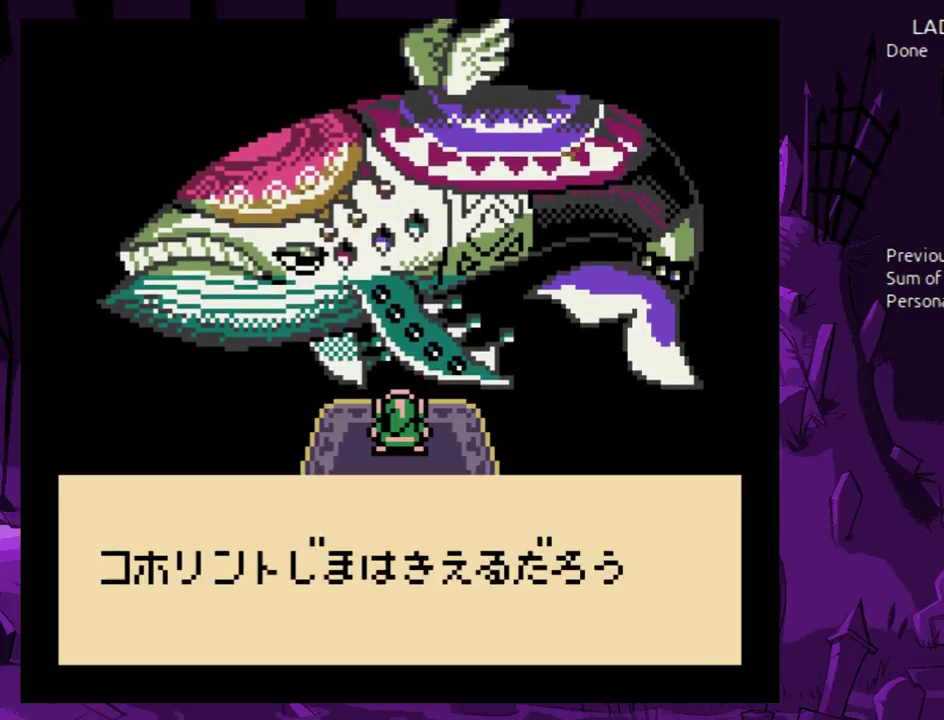
{"buttons": ["B"], "events": [[67, "A", "down"], [133, "B", "up"], [233, "A", "up"], [233, "B", "down"], [333, "A", "down"], [367, "B", "up"], [467, "A", "up"], [467, "B", "down"]]}
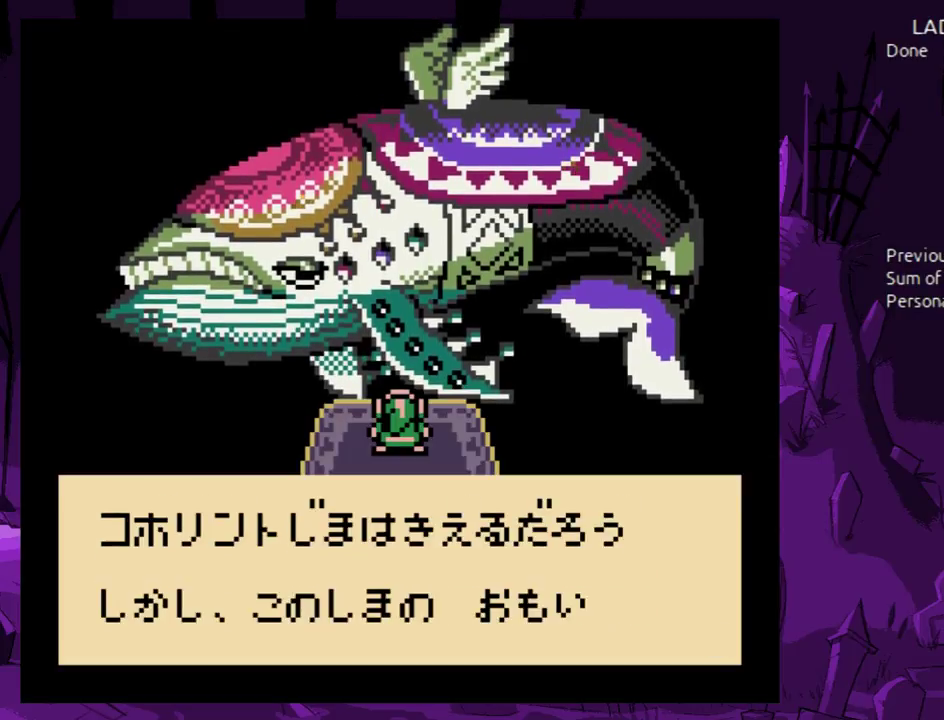
{"buttons": ["B"], "events": [[67, "A", "down"], [100, "B", "up"], [200, "A", "up"], [200, "B", "down"], [300, "A", "down"], [333, "B", "up"], [433, "A", "up"], [433, "B", "down"]]}